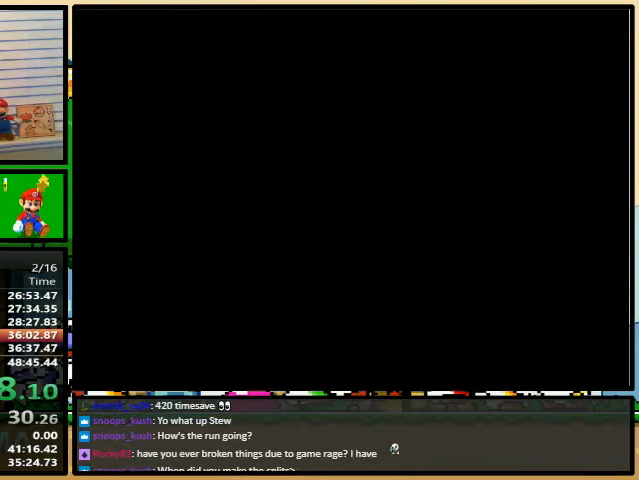
Gameplay with a controller (Nintendo layout); each line is a JSON object with the inputs held at the frame after it. "events" lists button and stick changes between this image and that frame as [ms after this image, input, new state], when the widget could be followed in between. Not read: L3 R3.
{"buttons": ["Y", "DPAD_LEFT"], "events": []}
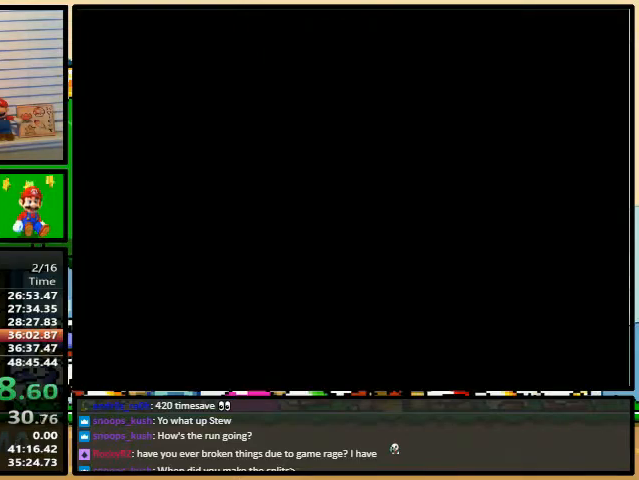
{"buttons": ["Y", "DPAD_LEFT"], "events": []}
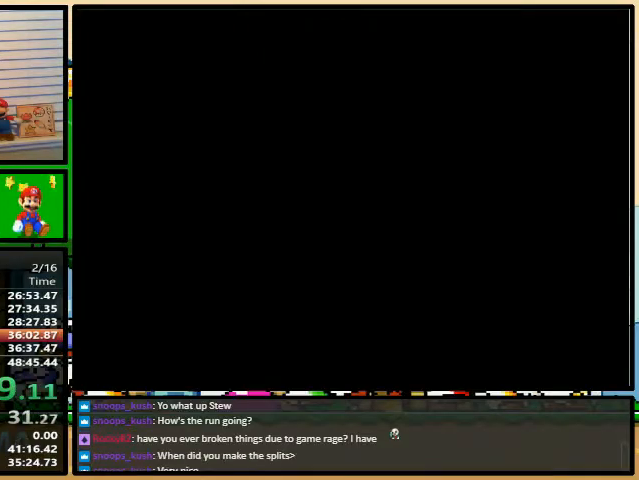
{"buttons": ["Y", "DPAD_LEFT"], "events": []}
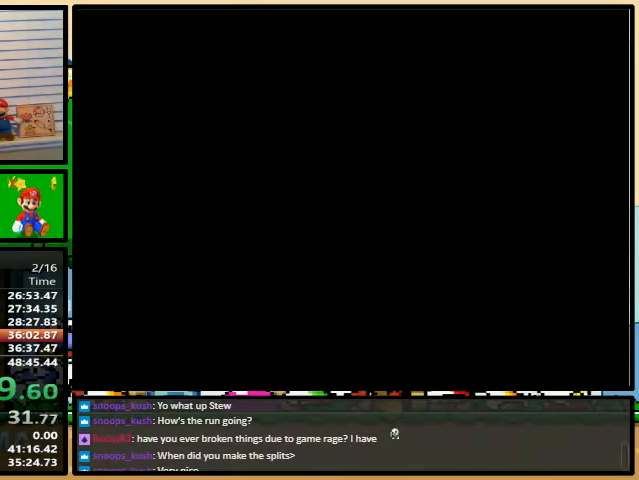
{"buttons": ["Y", "DPAD_LEFT"], "events": []}
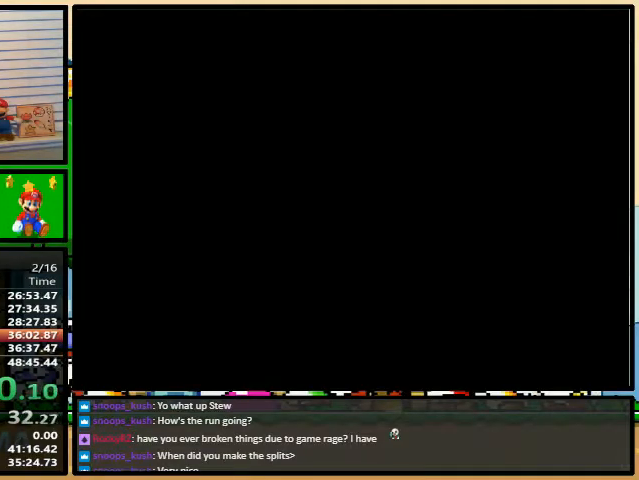
{"buttons": ["Y", "DPAD_RIGHT"], "events": [[267, "DPAD_LEFT", "up"], [267, "DPAD_RIGHT", "down"]]}
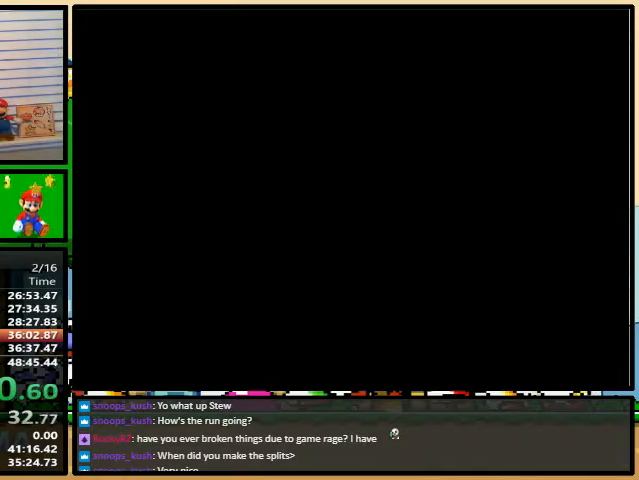
{"buttons": ["Y", "DPAD_RIGHT"], "events": []}
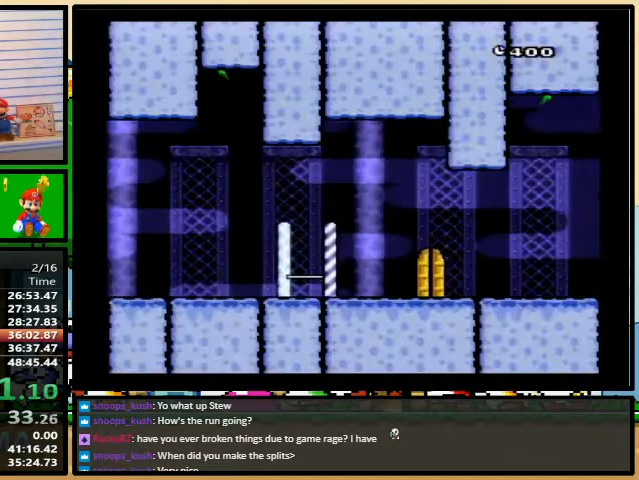
{"buttons": ["Y", "DPAD_RIGHT"], "events": []}
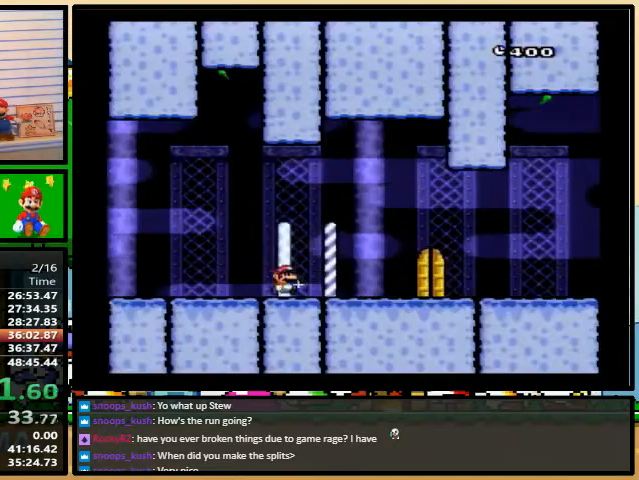
{"buttons": ["Y"], "events": [[300, "DPAD_RIGHT", "up"], [300, "DPAD_UP", "down"], [467, "DPAD_UP", "up"]]}
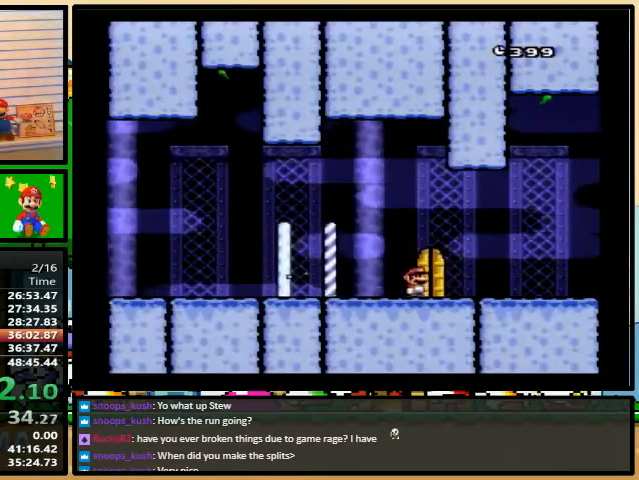
{"buttons": ["Y"], "events": []}
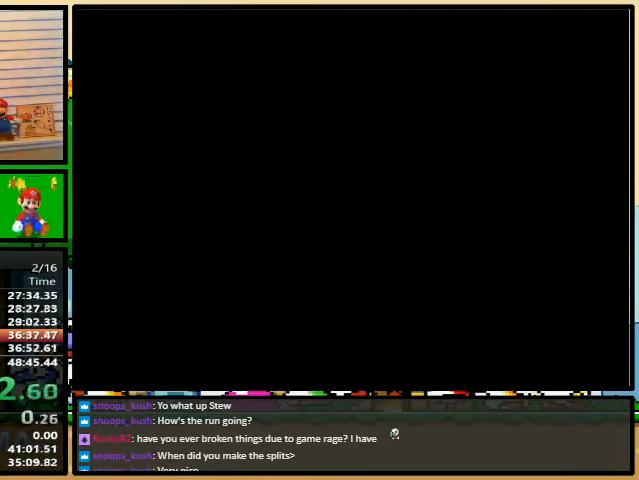
{"buttons": ["Y"], "events": []}
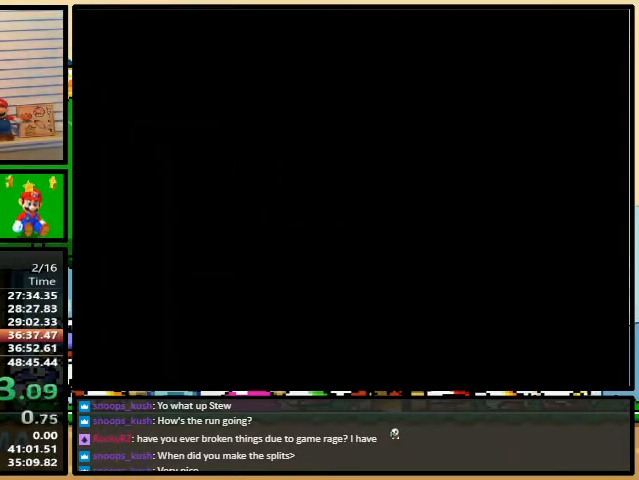
{"buttons": ["Y"], "events": []}
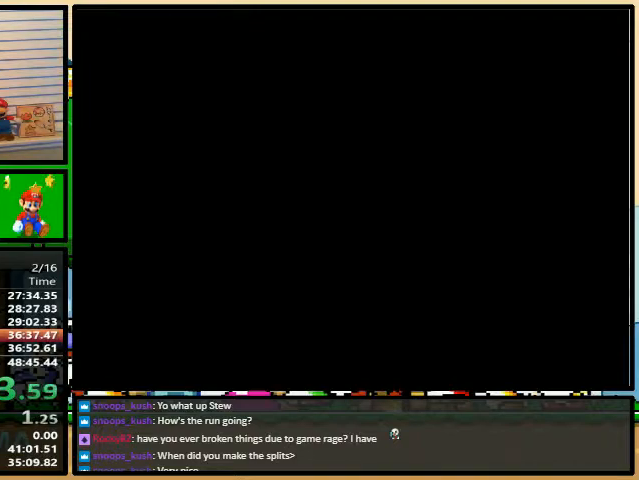
{"buttons": ["Y"], "events": []}
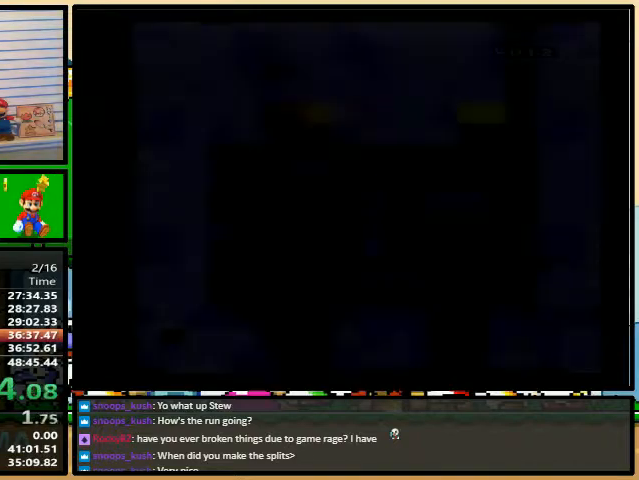
{"buttons": ["Y"], "events": []}
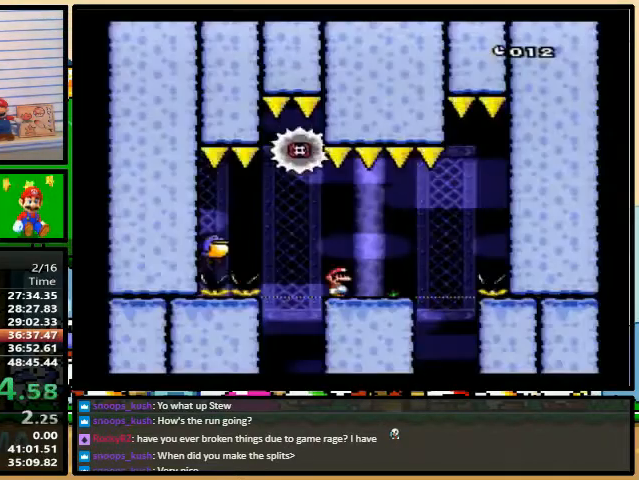
{"buttons": ["A", "Y"], "events": [[467, "A", "down"]]}
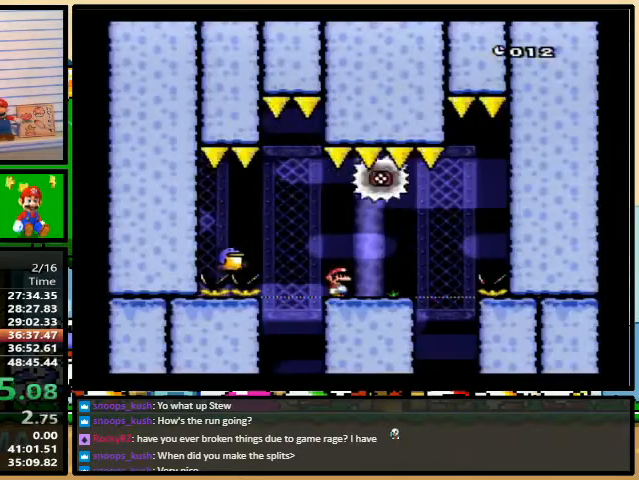
{"buttons": ["Y"], "events": [[433, "A", "up"]]}
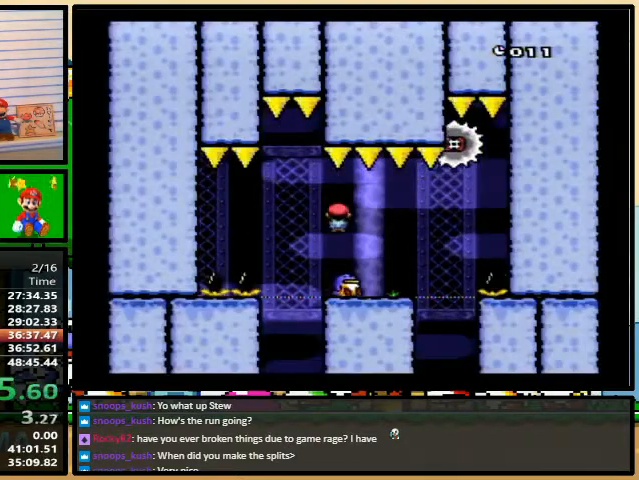
{"buttons": ["Y"], "events": []}
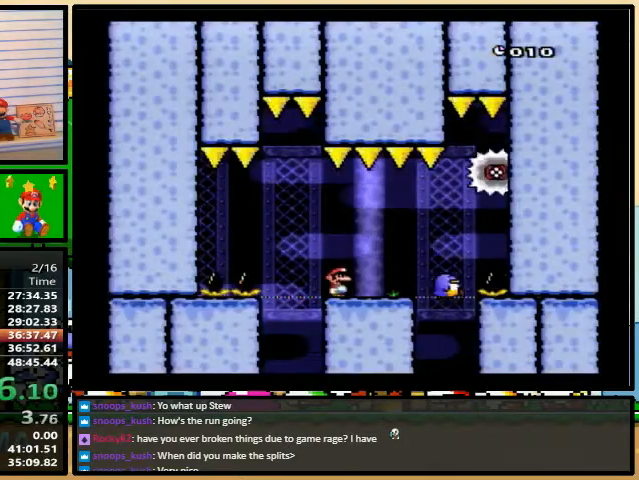
{"buttons": ["A", "Y", "DPAD_RIGHT"], "events": [[167, "A", "down"], [233, "A", "up"], [233, "DPAD_RIGHT", "down"], [333, "A", "down"]]}